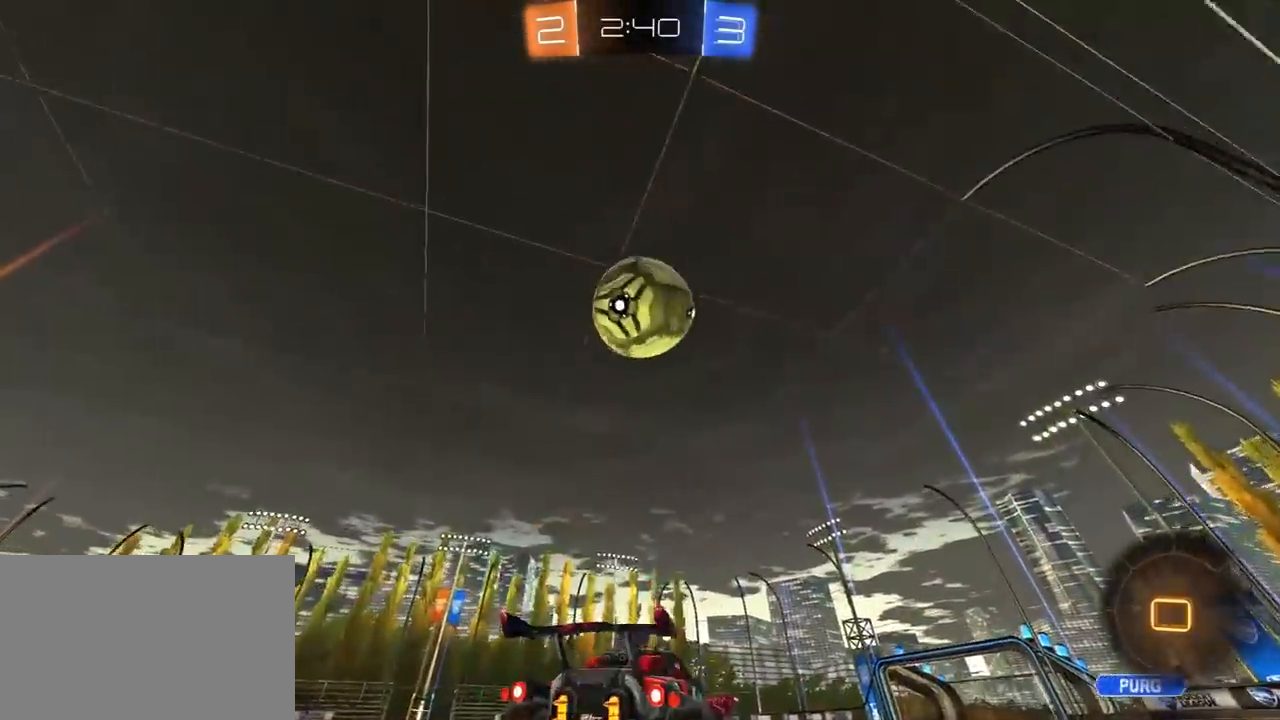
Gameplay with a controller (PlayStation layout); each line is a JSON object with the inputs held at the frame after it (dt_ms = milliseconds from this image to that frame). "events" lists button and stick changes between this image and that frame as [ms after this image, input, new state], when the widget could be followed in between.
{"dt_ms": 500, "buttons": ["L1", "R2"], "left_stick": "center", "right_stick": "center", "events": [[83, "CROSS", "down"], [83, "SQUARE", "down"], [117, "SQUARE", "up"], [150, "left_stick", "up-left"], [167, "CROSS", "up"], [200, "L1", "down"], [200, "L3", "down"], [250, "CROSS", "down"], [250, "SQUARE", "down"], [333, "CROSS", "up"], [333, "TRIANGLE", "down"], [350, "SQUARE", "up"], [400, "L3", "up"], [400, "TRIANGLE", "up"], [483, "left_stick", "center"]]}
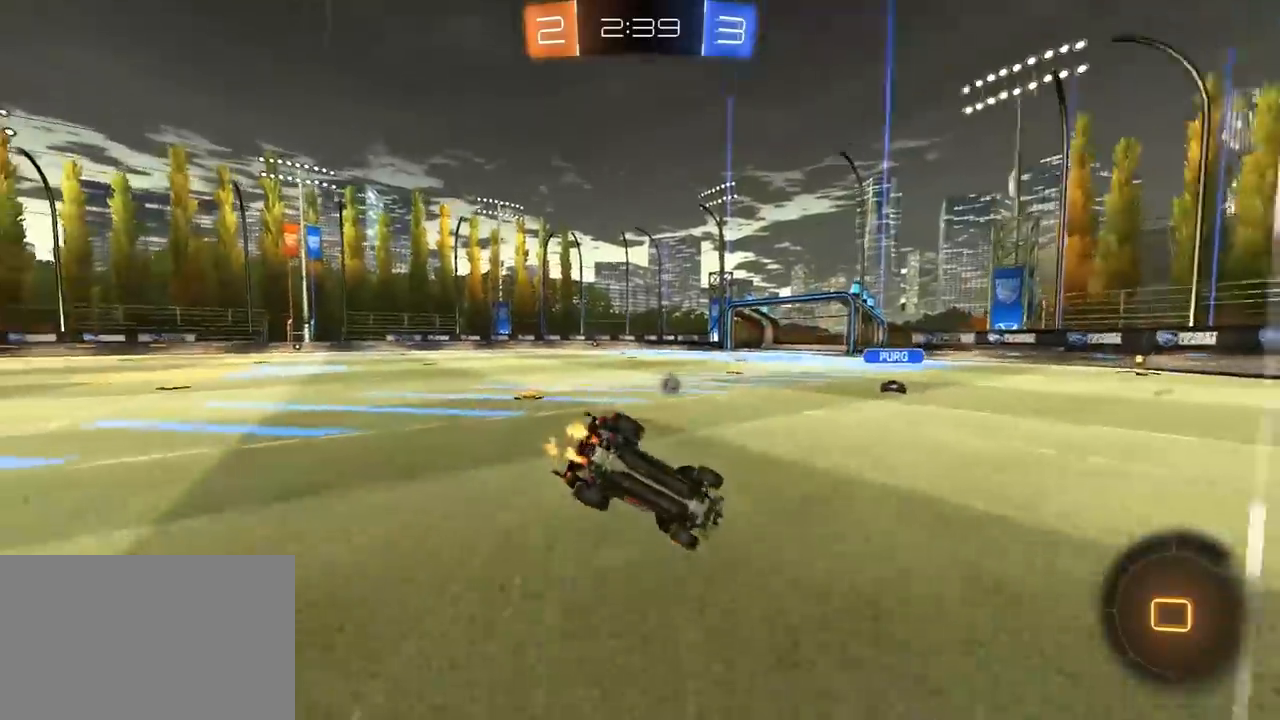
{"dt_ms": 500, "buttons": ["R2"], "left_stick": "center", "right_stick": "center", "events": [[183, "left_stick", "up-left"], [400, "L1", "up"], [500, "left_stick", "center"]]}
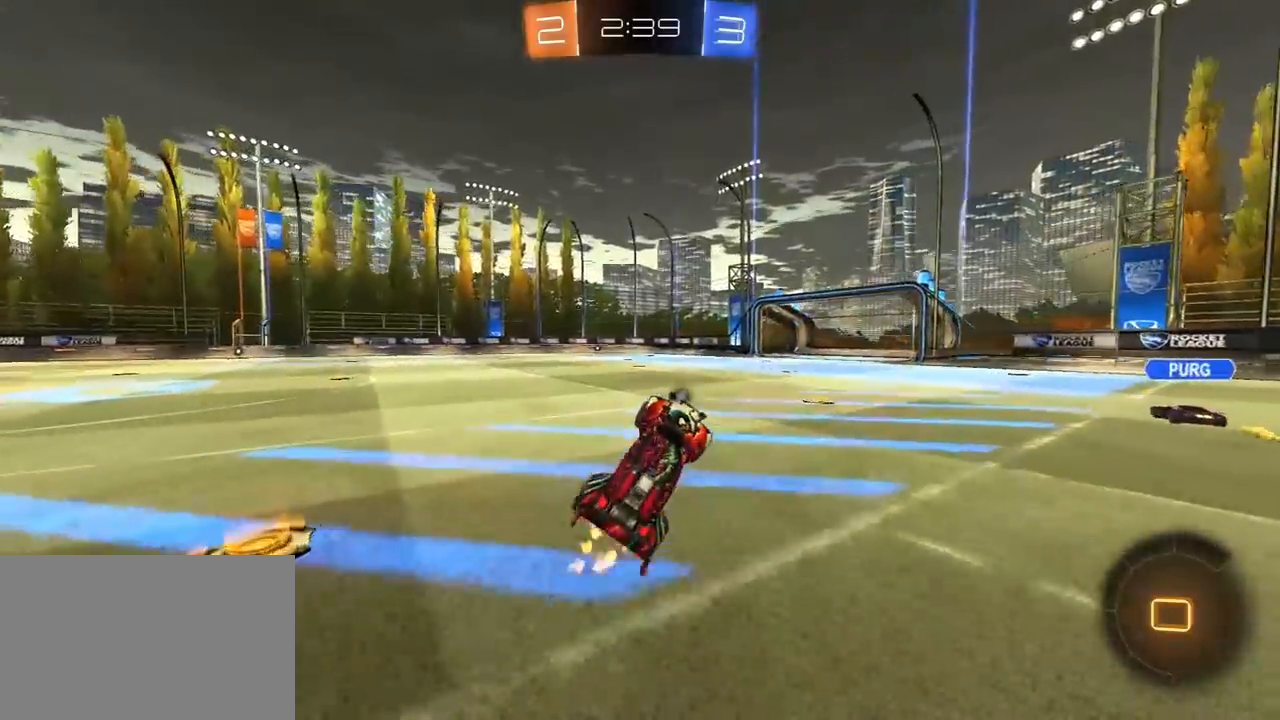
{"dt_ms": 500, "buttons": ["R2"], "left_stick": "center", "right_stick": "center", "events": [[117, "TRIANGLE", "down"], [150, "left_stick", "right"], [183, "TRIANGLE", "up"], [233, "left_stick", "up-right"], [500, "left_stick", "center"]]}
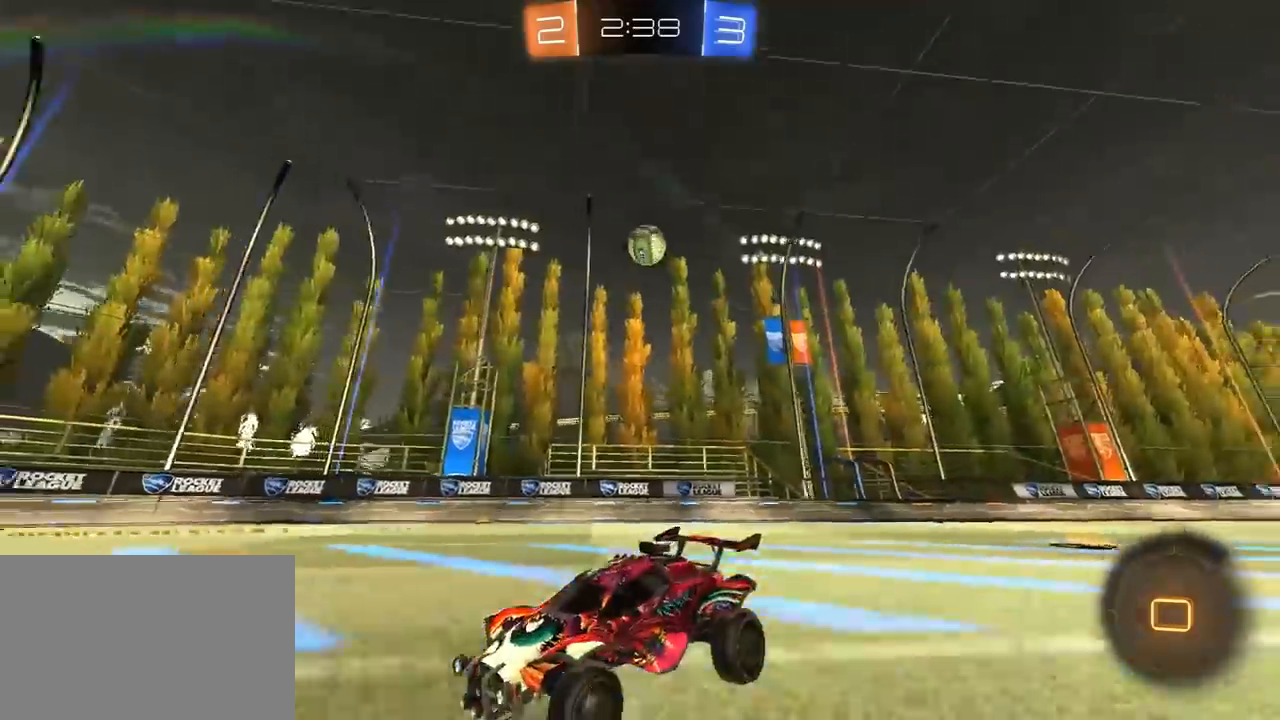
{"dt_ms": 500, "buttons": ["R2"], "left_stick": "right", "right_stick": "center", "events": [[33, "TRIANGLE", "down"], [117, "TRIANGLE", "up"], [183, "left_stick", "right"], [283, "left_stick", "center"], [333, "TRIANGLE", "down"], [417, "TRIANGLE", "up"], [433, "left_stick", "right"]]}
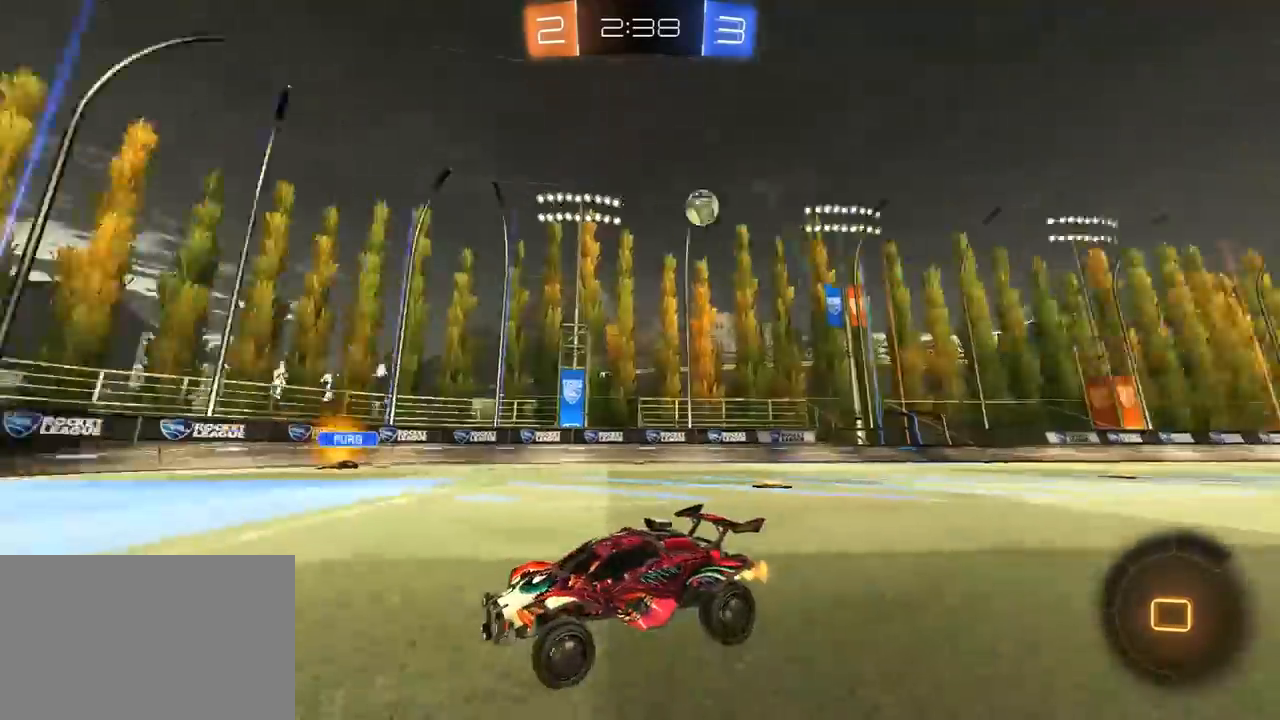
{"dt_ms": 500, "buttons": ["R2"], "left_stick": "right", "right_stick": "center", "events": [[150, "left_stick", "center"], [217, "left_stick", "right"], [317, "L1", "down"], [417, "L1", "up"]]}
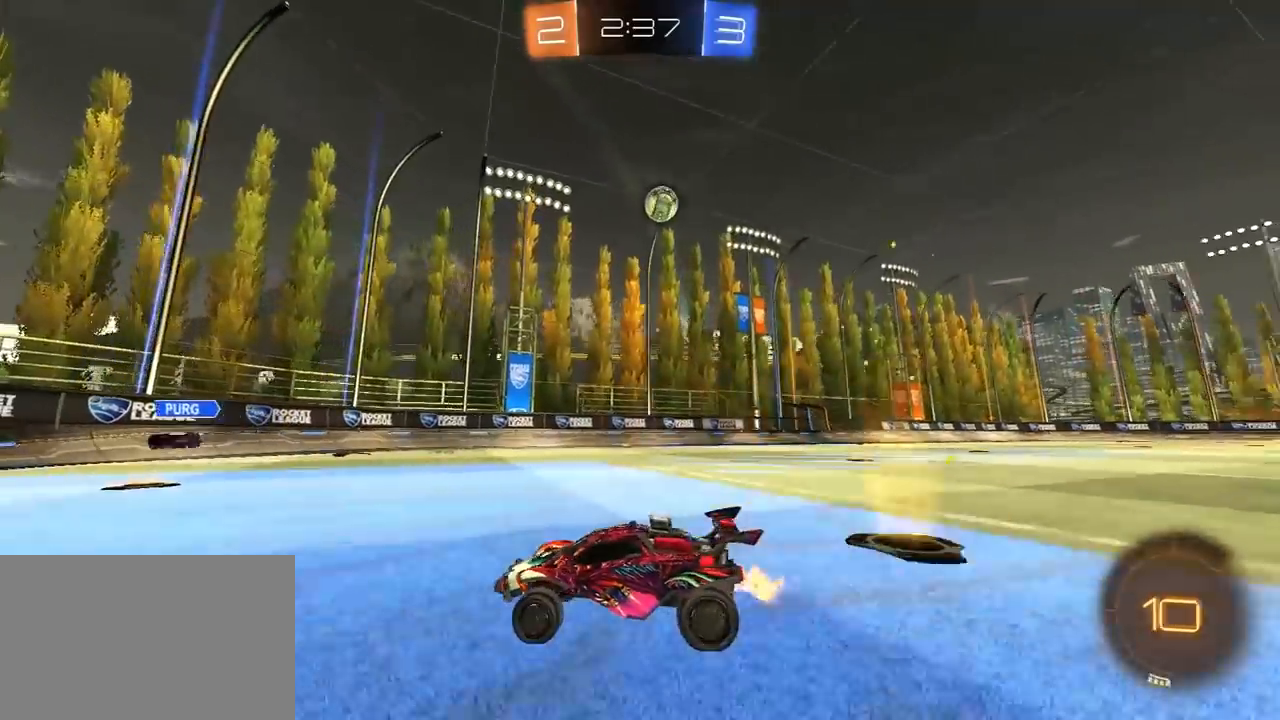
{"dt_ms": 500, "buttons": [], "left_stick": "center", "right_stick": "center", "events": [[150, "R2", "up"], [150, "left_stick", "center"], [200, "left_stick", "right"], [233, "L2", "down"], [317, "left_stick", "center"], [367, "L2", "up"]]}
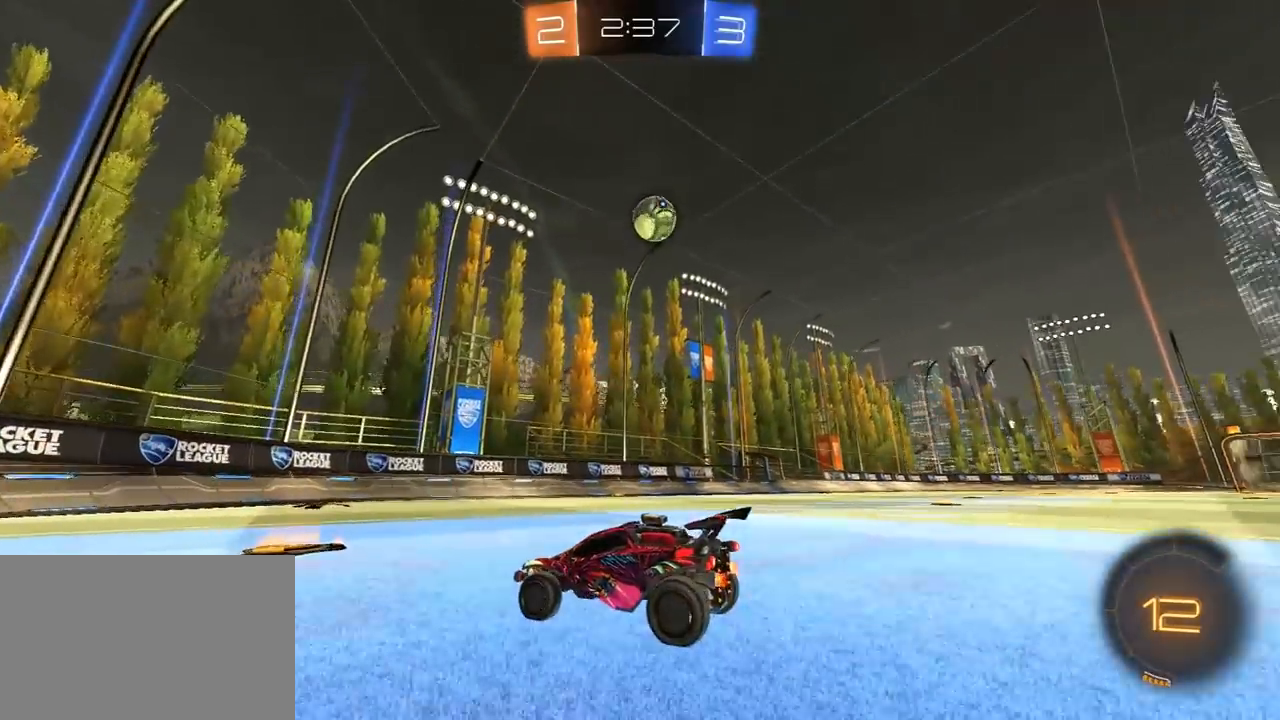
{"dt_ms": 1000, "buttons": ["R2"], "left_stick": "up", "right_stick": "center", "events": [[83, "left_stick", "right"], [500, "R2", "down"], [533, "CROSS", "down"], [533, "left_stick", "down"], [567, "L3", "down"], [667, "R1", "down"], [717, "L3", "up"], [733, "CROSS", "up"], [783, "R1", "up"], [783, "left_stick", "up-right"], [933, "left_stick", "up"]]}
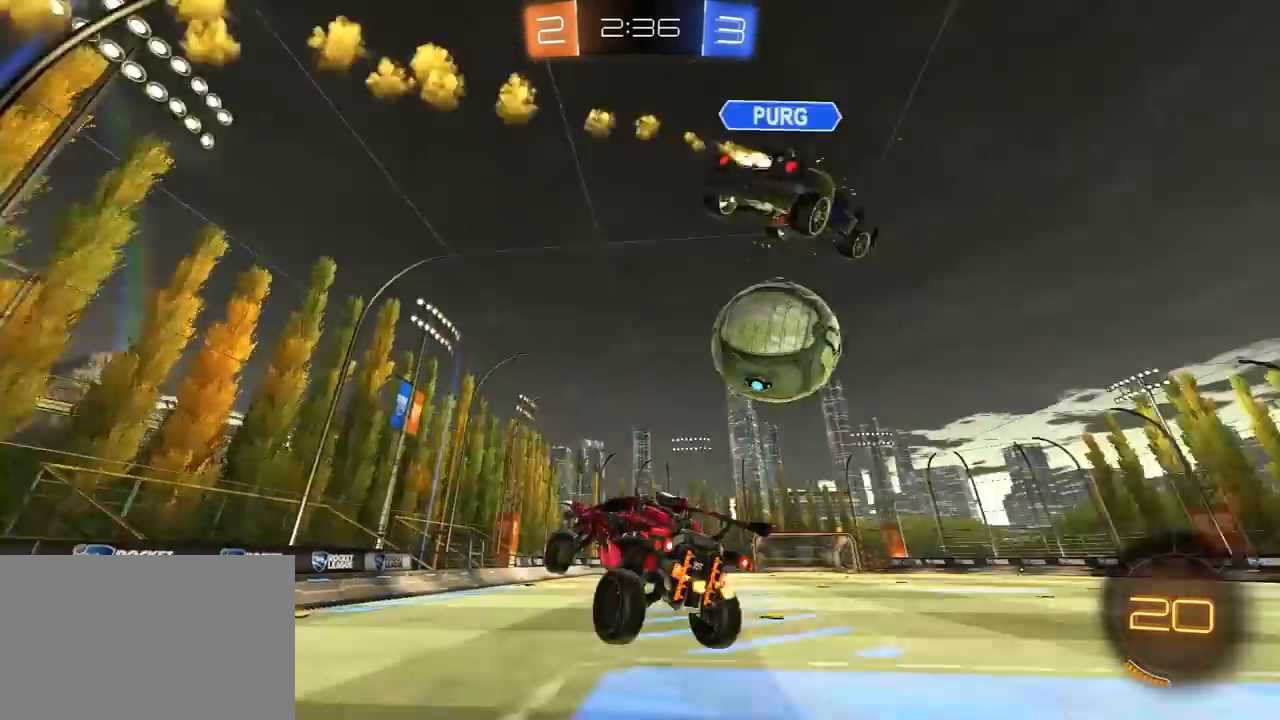
{"dt_ms": 500, "buttons": ["R1", "R2"], "left_stick": "center", "right_stick": "center", "events": [[117, "left_stick", "center"], [183, "R1", "down"], [217, "left_stick", "down"], [333, "left_stick", "center"]]}
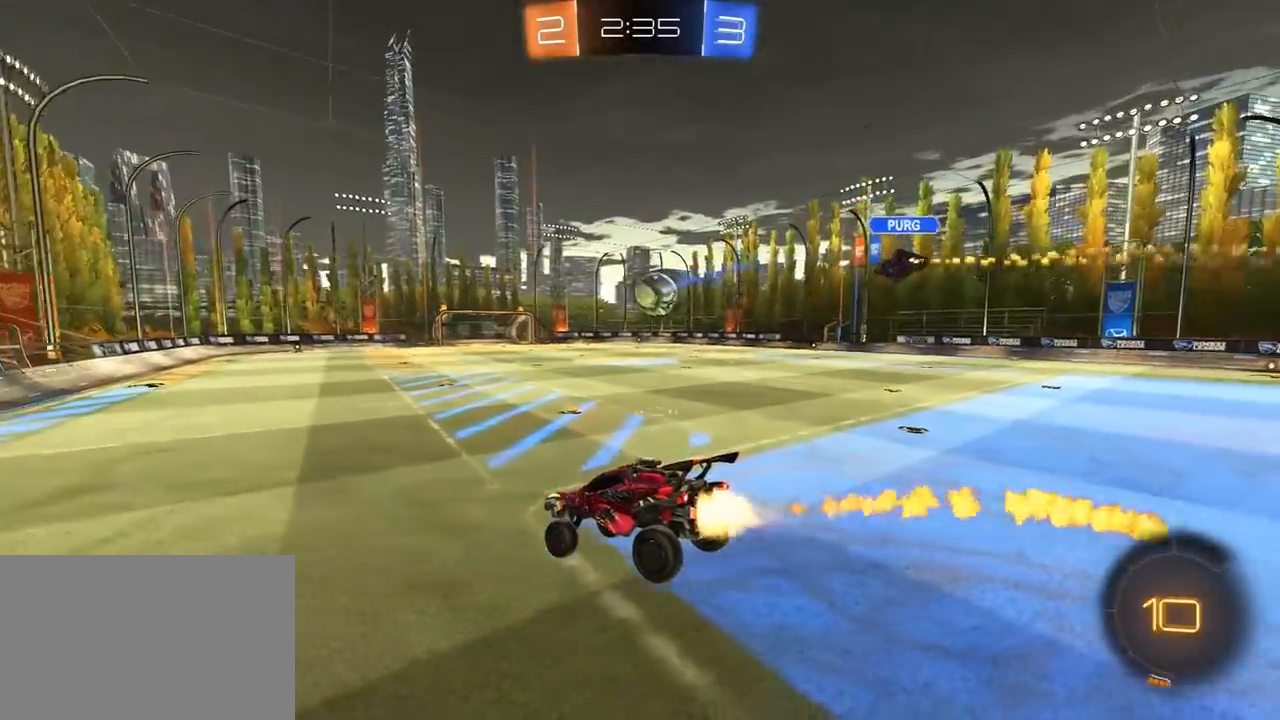
{"dt_ms": 500, "buttons": ["R1", "R2"], "left_stick": "center", "right_stick": "center", "events": [[150, "left_stick", "down"], [283, "left_stick", "center"]]}
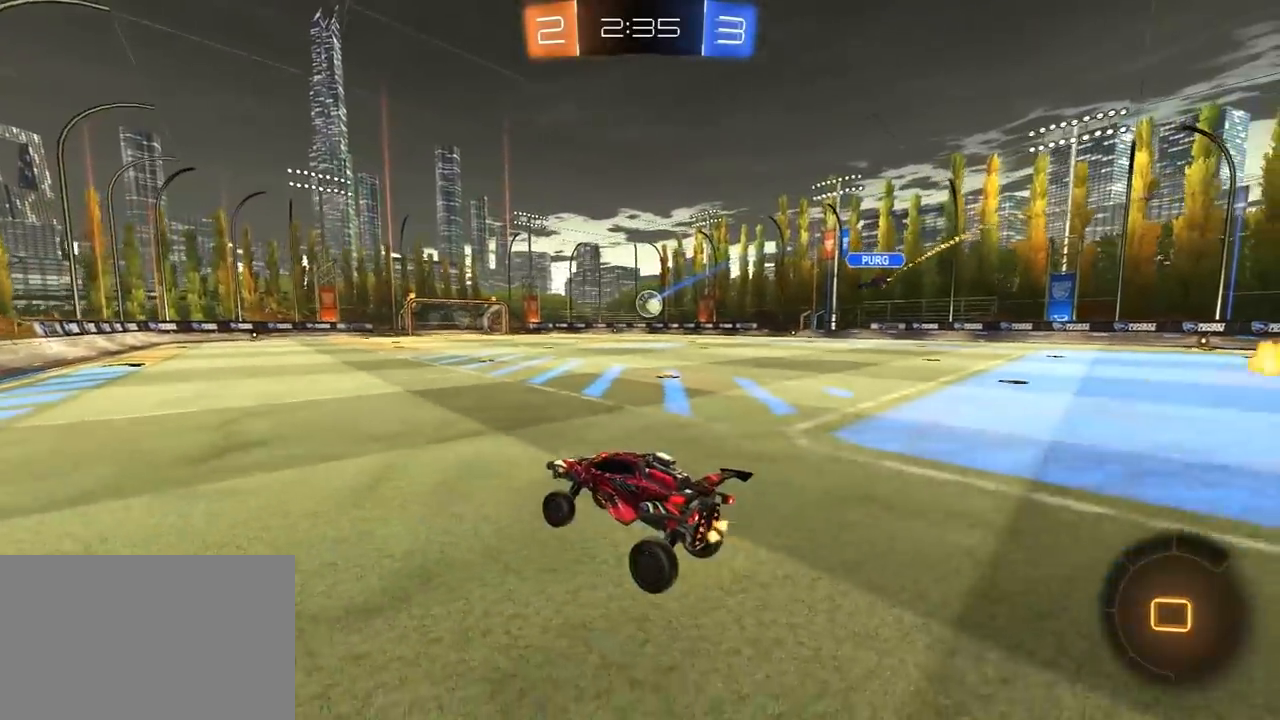
{"dt_ms": 500, "buttons": ["SQUARE", "R1", "R2"], "left_stick": "up-right", "right_stick": "center", "events": [[67, "R1", "up"], [133, "left_stick", "up-right"], [267, "R1", "down"], [300, "CROSS", "down"], [333, "SQUARE", "down"], [500, "CROSS", "up"]]}
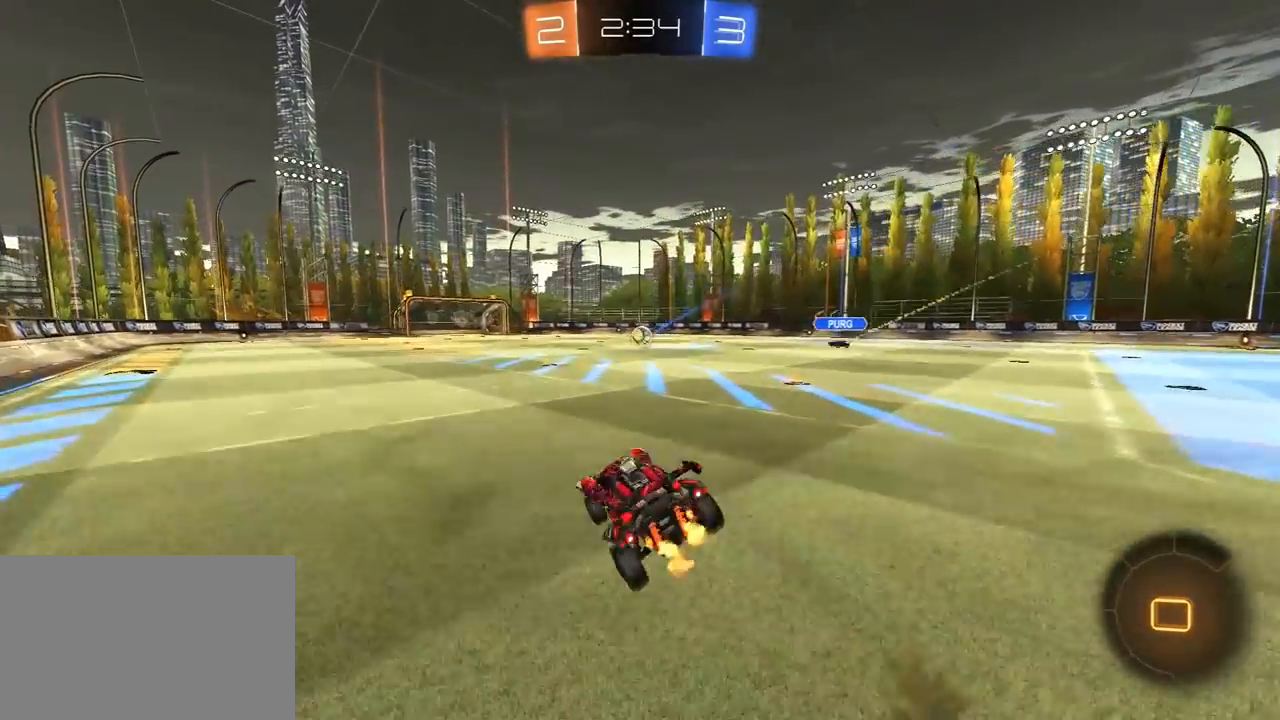
{"dt_ms": 500, "buttons": ["R2"], "left_stick": "up-right", "right_stick": "center", "events": [[17, "SQUARE", "up"], [50, "R1", "up"]]}
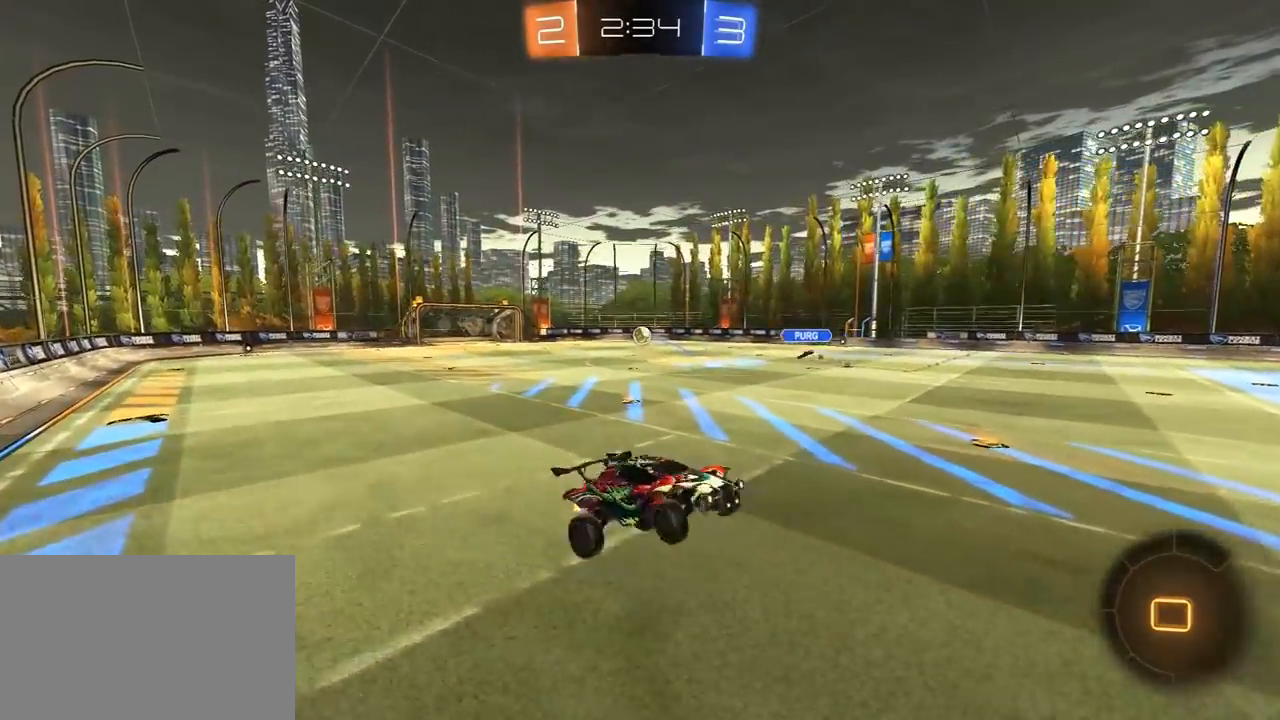
{"dt_ms": 500, "buttons": ["R2"], "left_stick": "center", "right_stick": "center", "events": [[33, "left_stick", "right"], [217, "left_stick", "center"]]}
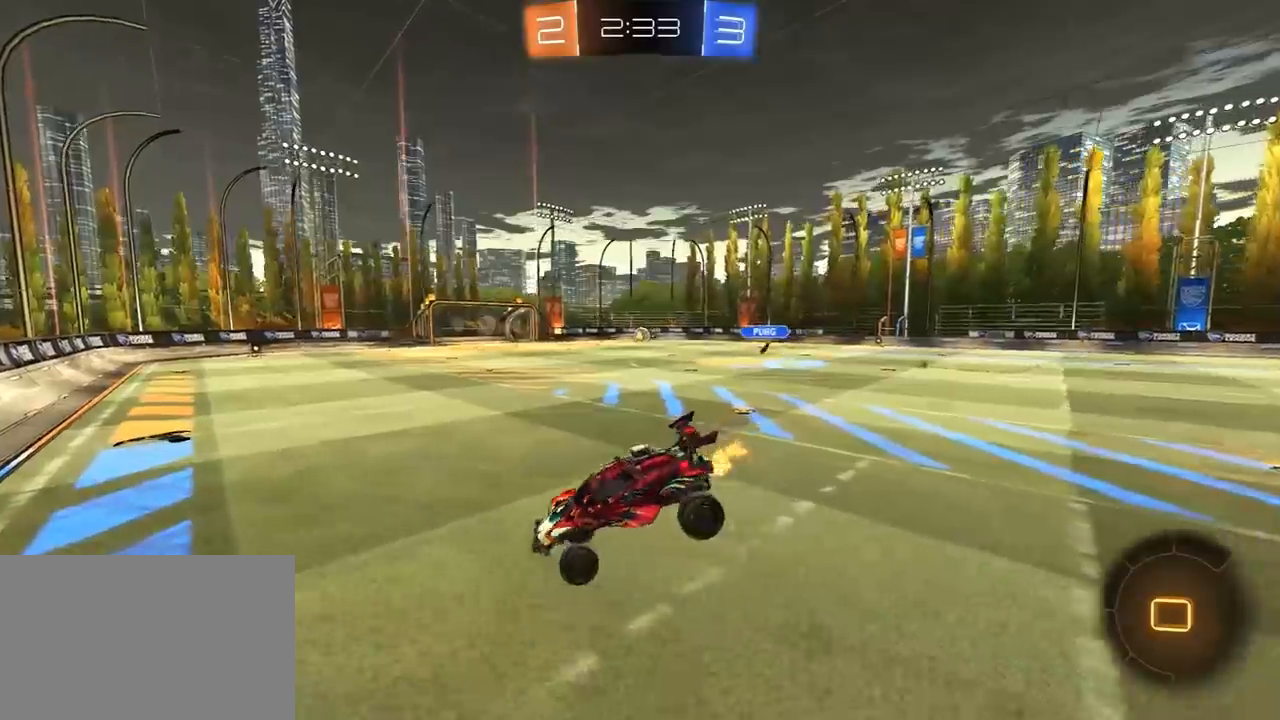
{"dt_ms": 1000, "buttons": [], "left_stick": "center", "right_stick": "center"}
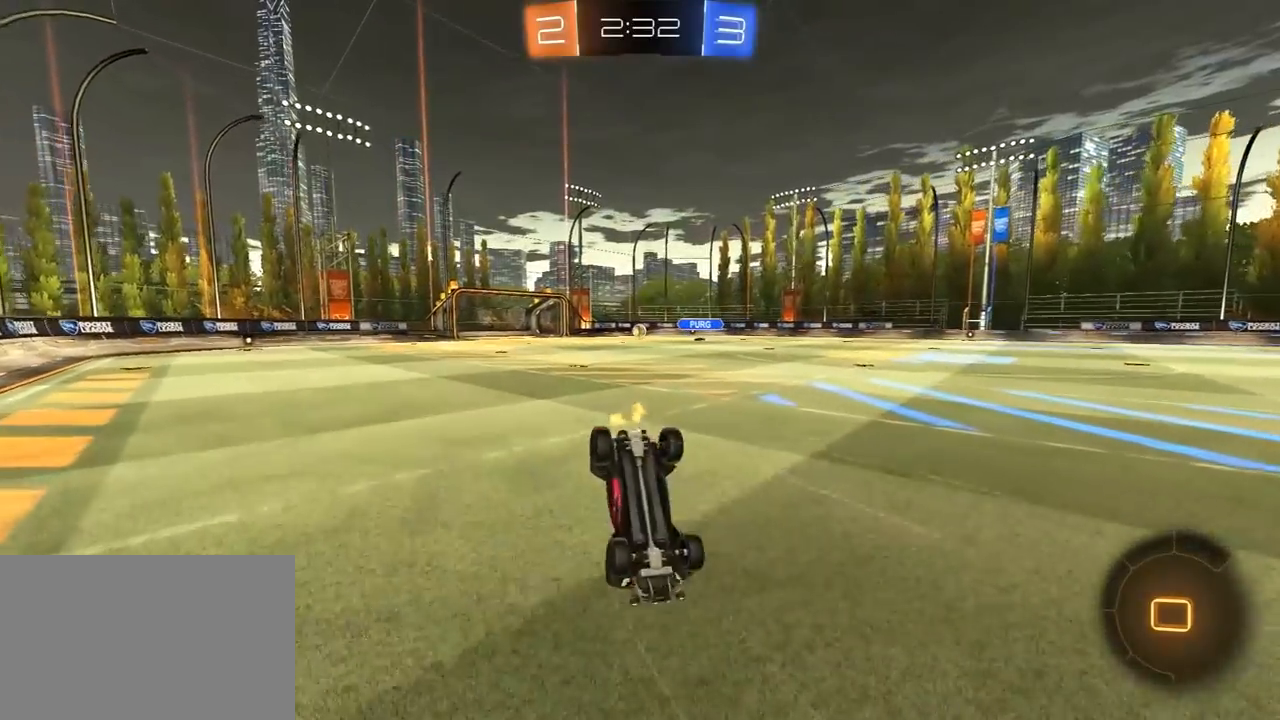
{"dt_ms": 500, "buttons": [], "left_stick": "center", "right_stick": "center", "events": []}
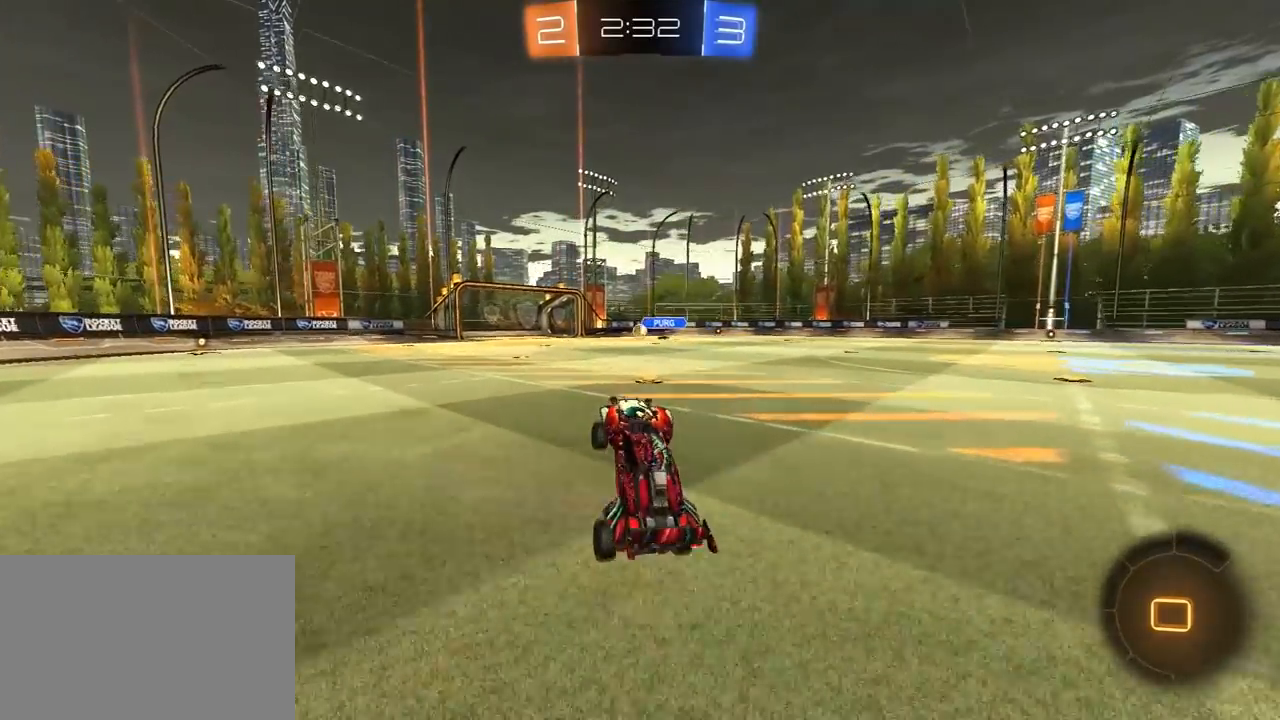
{"dt_ms": 500, "buttons": ["CROSS", "R2"], "left_stick": "up", "right_stick": "center", "events": [[67, "R2", "down"], [300, "left_stick", "up"], [317, "CROSS", "down"], [383, "CROSS", "up"], [383, "L3", "down"], [433, "CROSS", "down"], [467, "L3", "up"]]}
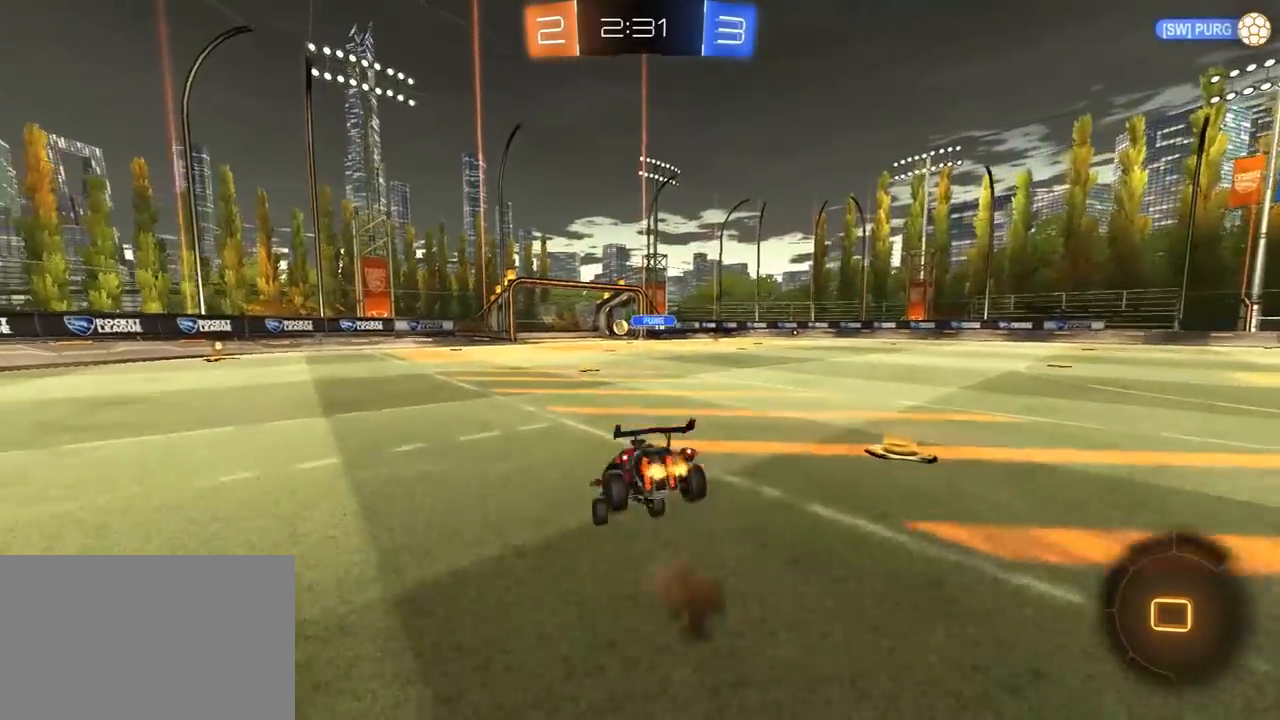
{"dt_ms": 500, "buttons": ["R2"], "left_stick": "center", "right_stick": "center", "events": [[50, "CROSS", "up"], [83, "left_stick", "center"]]}
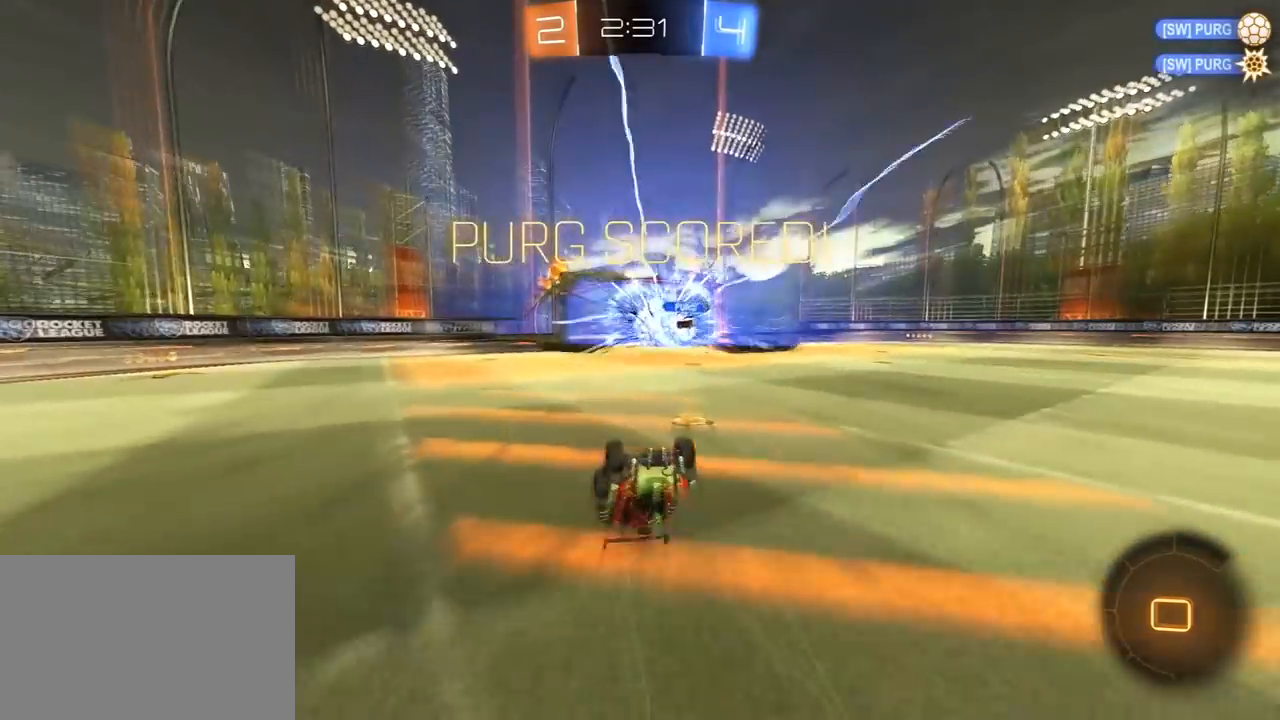
{"dt_ms": 500, "buttons": ["R2"], "left_stick": "center", "right_stick": "center", "events": []}
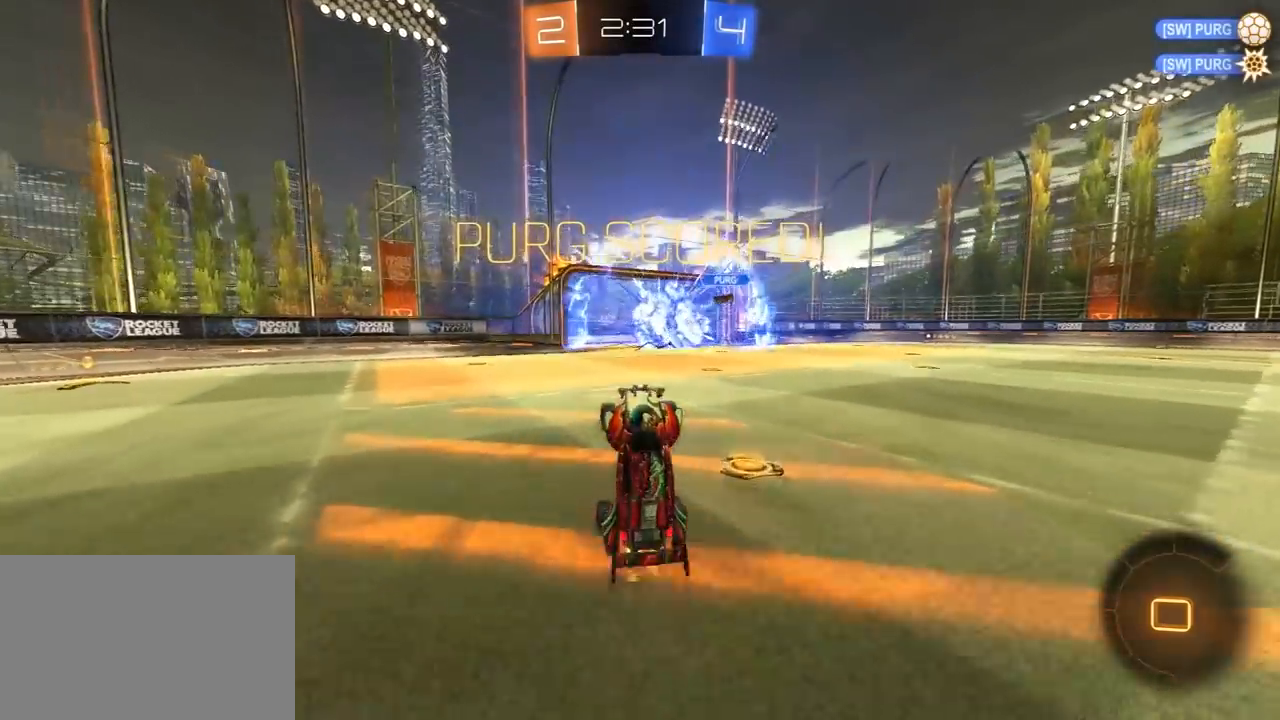
{"dt_ms": 500, "buttons": ["R2"], "left_stick": "center", "right_stick": "center", "events": []}
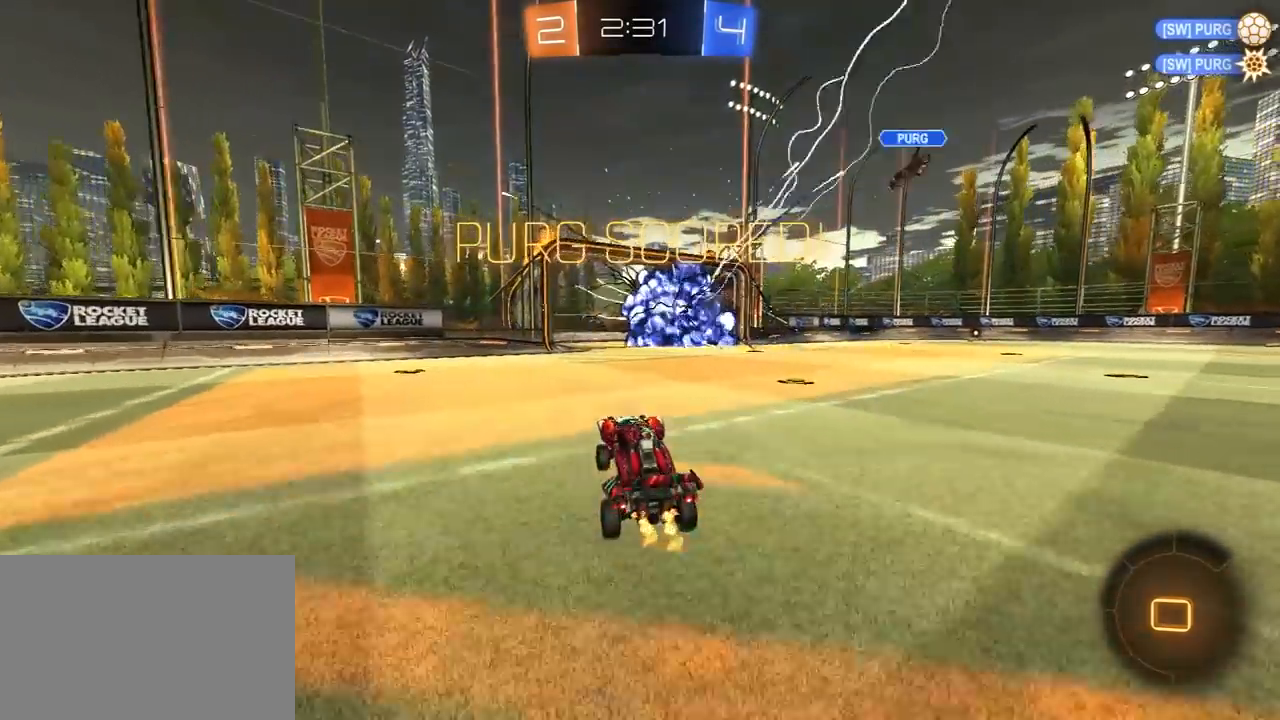
{"dt_ms": 500, "buttons": ["R2"], "left_stick": "center", "right_stick": "center", "events": []}
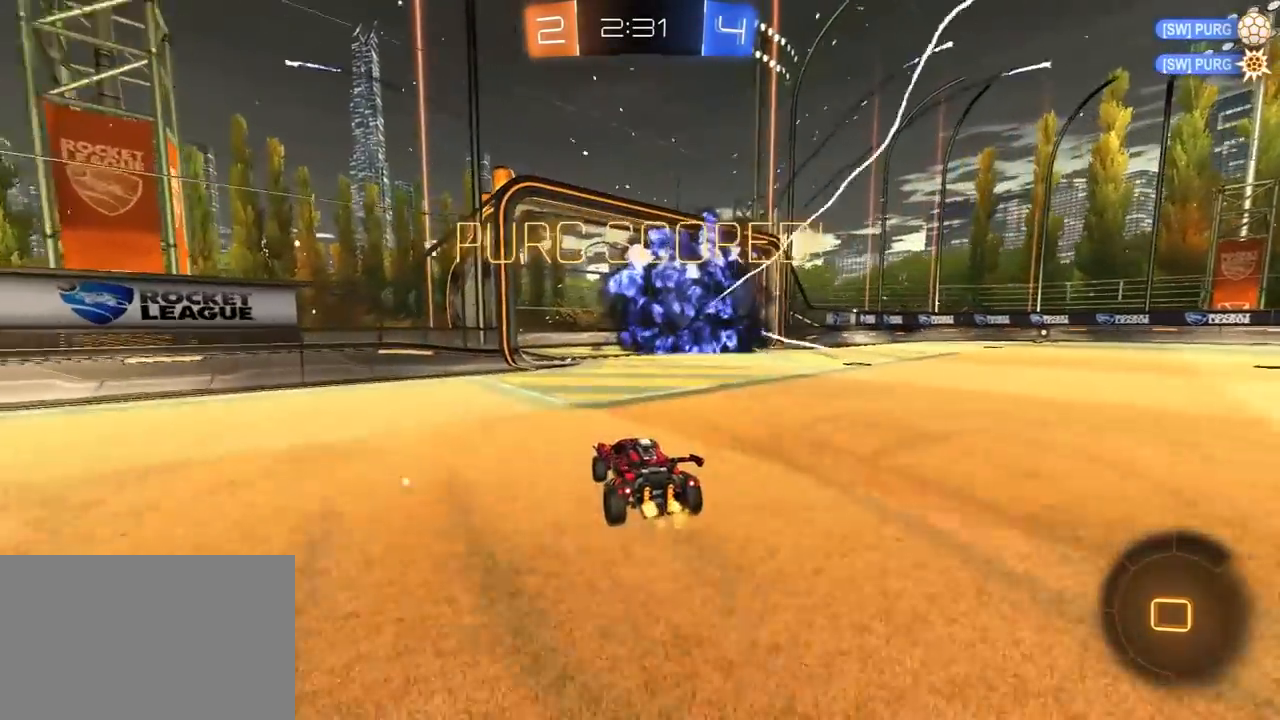
{"dt_ms": 500, "buttons": ["CROSS", "R1", "R2"], "left_stick": "up-right", "right_stick": "center", "events": [[50, "left_stick", "up-right"], [100, "R2", "up"], [233, "R2", "down"], [267, "R1", "down"], [483, "CROSS", "down"]]}
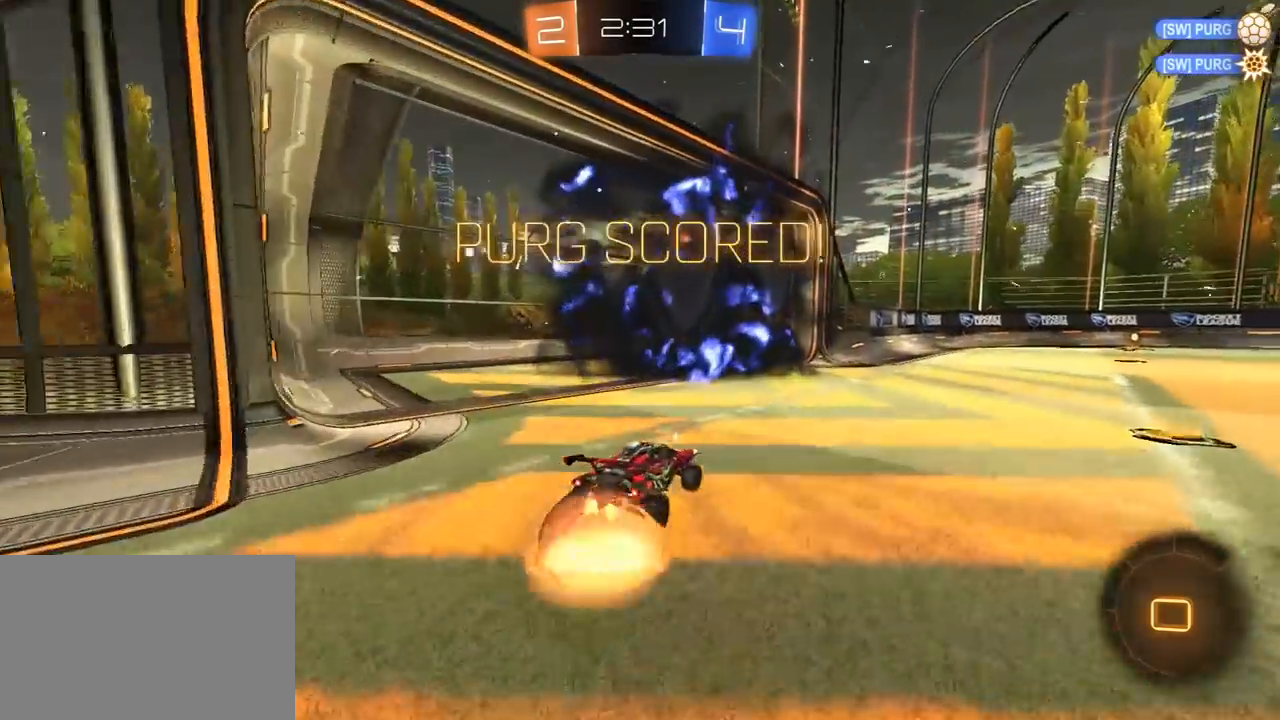
{"dt_ms": 500, "buttons": ["L1"], "left_stick": "down-right", "right_stick": "center", "events": [[17, "CROSS", "up"], [17, "L1", "down"], [67, "CROSS", "down"], [117, "SQUARE", "down"], [117, "TRIANGLE", "down"], [133, "CROSS", "up"], [150, "SQUARE", "up"], [217, "TRIANGLE", "up"], [283, "R1", "up"], [400, "left_stick", "down-right"], [433, "R2", "up"]]}
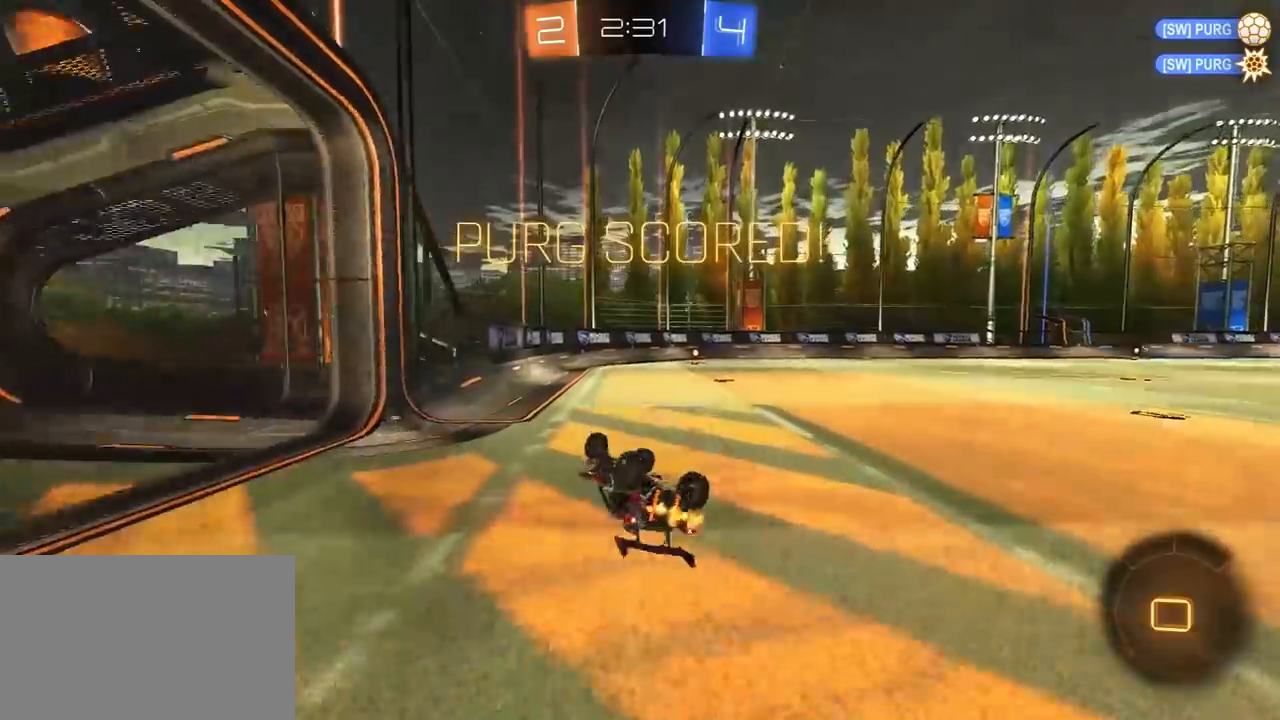
{"dt_ms": 500, "buttons": ["R1", "R2"], "left_stick": "right", "right_stick": "center", "events": [[83, "left_stick", "right"], [217, "L1", "up"], [233, "left_stick", "center"], [333, "left_stick", "right"], [400, "R2", "down"], [433, "R1", "down"]]}
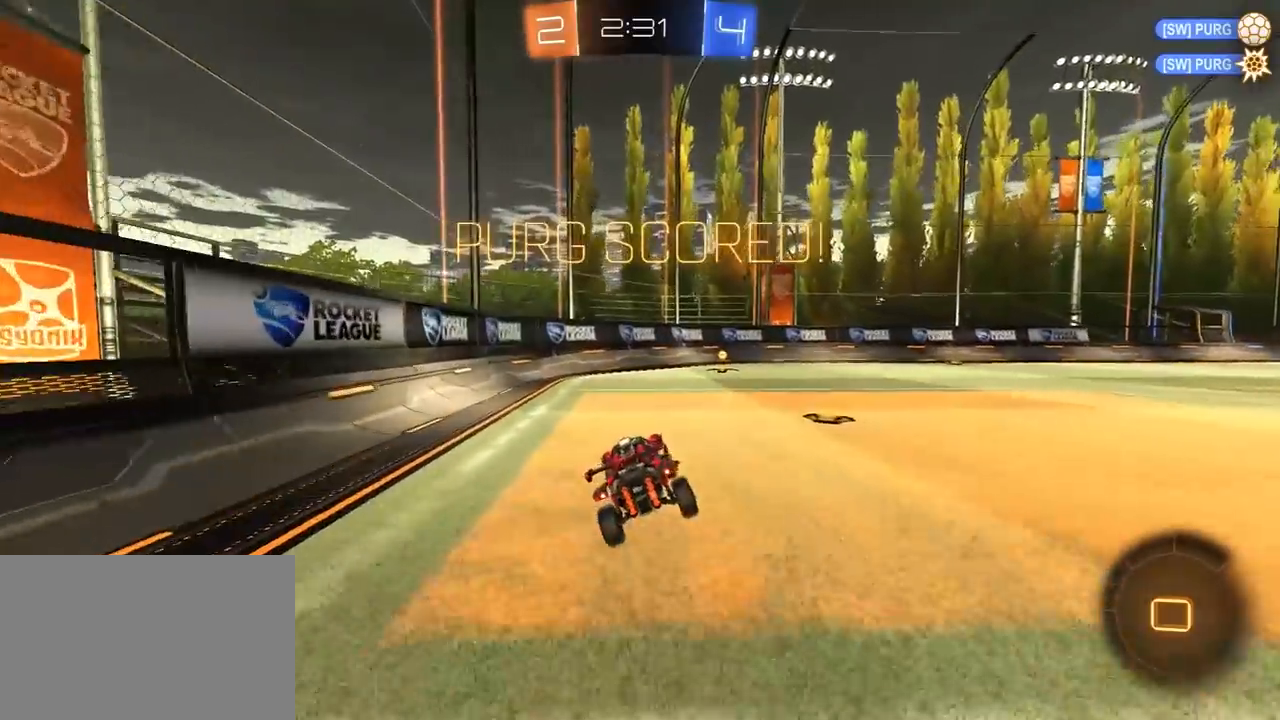
{"dt_ms": 500, "buttons": ["L1", "R1", "R2", "L3"], "left_stick": "up-left", "right_stick": "center", "events": [[67, "left_stick", "up-right"], [250, "CROSS", "down"], [317, "CROSS", "up"], [317, "left_stick", "left"], [400, "CROSS", "down"], [400, "L3", "down"], [433, "L1", "down"], [467, "left_stick", "up-left"], [500, "CROSS", "up"]]}
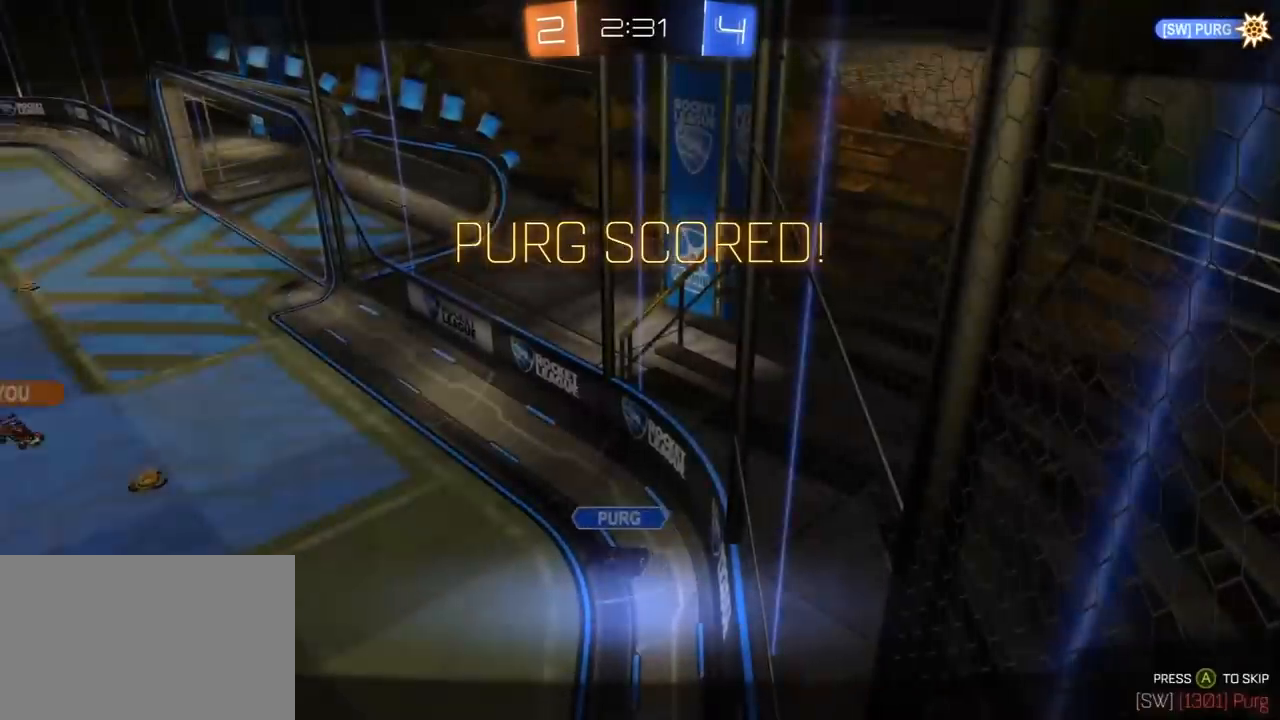
{"dt_ms": 1000, "buttons": ["R1", "R2", "L3", "R3"], "left_stick": "center", "right_stick": "center", "events": [[17, "L3", "up"], [83, "L1", "up"], [100, "CROSS", "down"], [100, "left_stick", "center"], [167, "CROSS", "up"], [250, "CROSS", "down"], [333, "R1", "up"], [350, "L3", "down"], [367, "left_stick", "down-right"], [400, "CROSS", "up"], [450, "L3", "up"], [467, "left_stick", "up"], [483, "TRIANGLE", "down"], [500, "R2", "up"], [517, "left_stick", "center"], [550, "L3", "down"], [583, "TRIANGLE", "up"], [633, "L3", "up"], [733, "R2", "down"], [733, "left_stick", "right"], [800, "R1", "down"], [800, "right_stick", "up"], [817, "R3", "down"], [850, "left_stick", "center"], [867, "right_stick", "center"], [883, "R3", "up"], [933, "L3", "down"], [933, "R3", "down"]]}
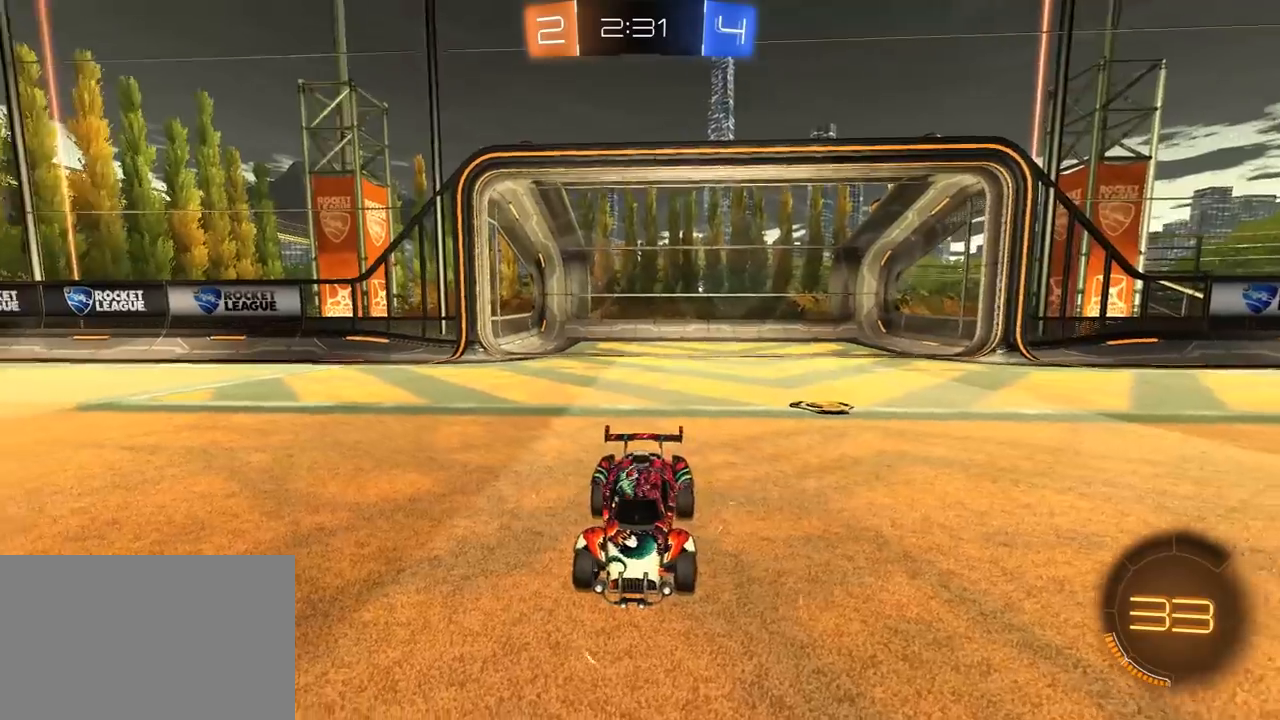
{"dt_ms": 500, "buttons": ["R1", "R2", "R3"], "left_stick": "center", "right_stick": "center", "events": [[17, "L3", "up"], [117, "L3", "down"], [183, "R3", "up"], [217, "L3", "up"], [367, "right_stick", "down-left"], [433, "right_stick", "center"], [467, "R3", "down"]]}
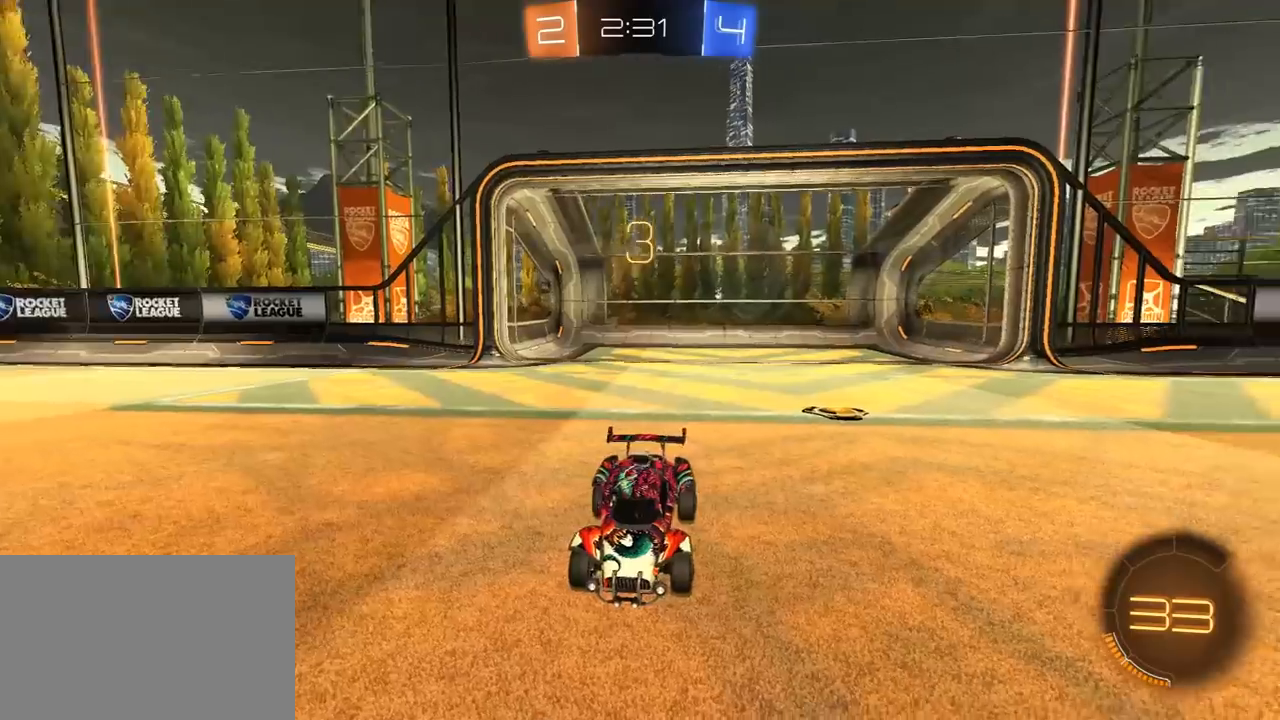
{"dt_ms": 500, "buttons": ["TRIANGLE", "R1", "R2", "L3"], "left_stick": "center", "right_stick": "center", "events": [[50, "L3", "down"], [83, "R3", "up"], [117, "L3", "up"], [267, "L3", "down"], [283, "TRIANGLE", "down"], [333, "L3", "up"], [350, "left_stick", "up"], [367, "TRIANGLE", "up"], [417, "TRIANGLE", "down"], [467, "L3", "down"], [467, "left_stick", "center"]]}
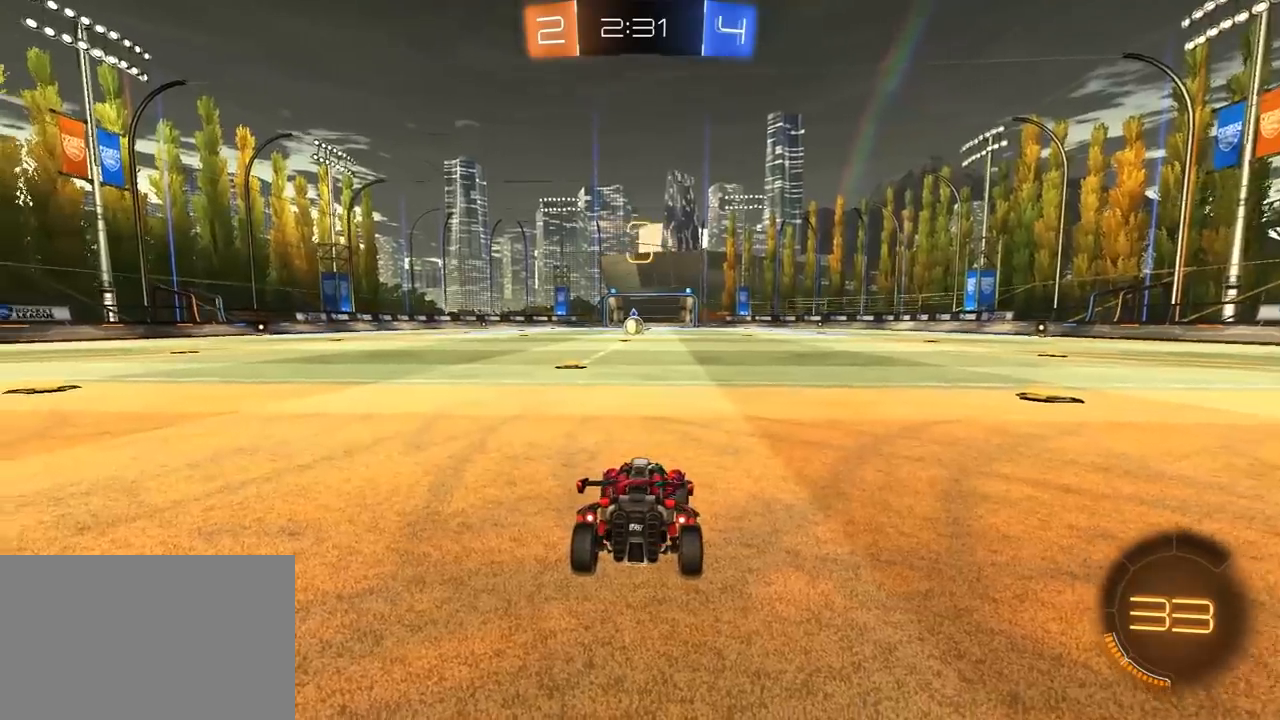
{"dt_ms": 500, "buttons": ["R1", "R2", "L3", "R3"], "left_stick": "center", "right_stick": "center", "events": [[17, "TRIANGLE", "up"], [83, "L3", "up"], [117, "R3", "down"], [150, "L3", "down"], [167, "right_stick", "down"], [200, "R3", "up"], [267, "L3", "up"], [267, "R3", "down"], [267, "right_stick", "center"], [317, "L3", "down"], [350, "R3", "up"], [400, "R3", "down"], [417, "L3", "up"], [467, "L3", "down"]]}
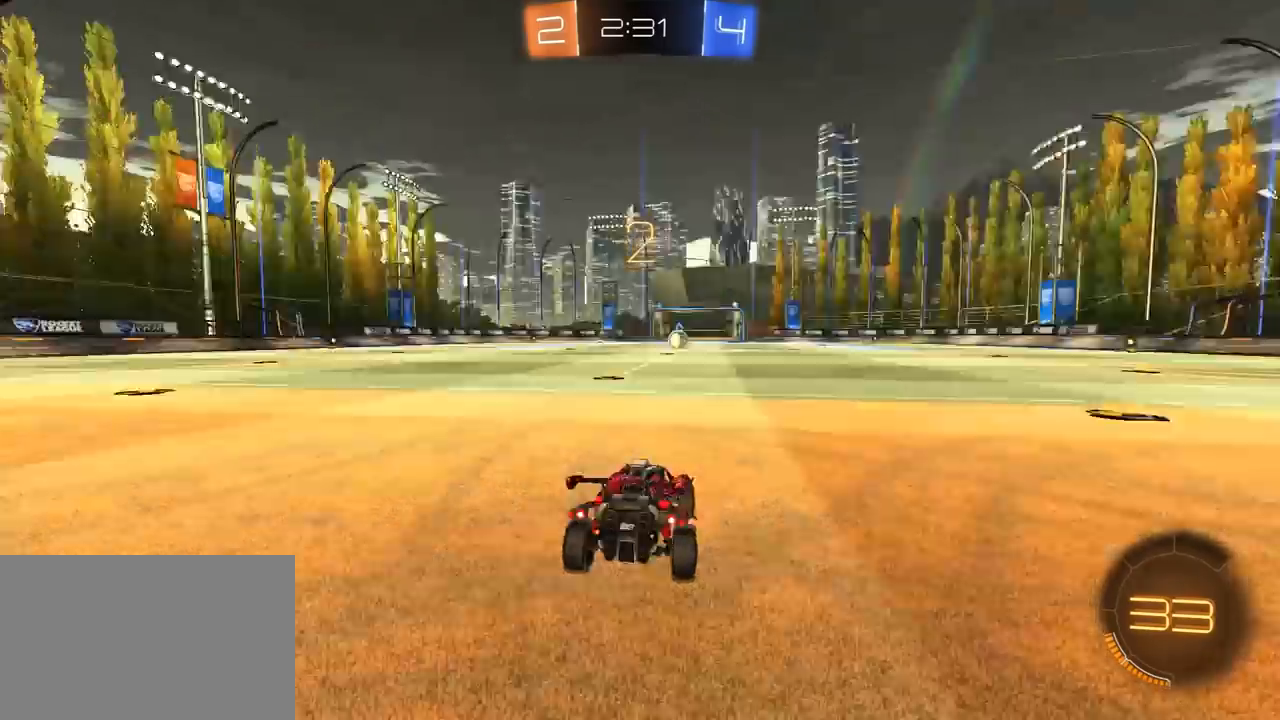
{"dt_ms": 500, "buttons": ["R1", "R2"], "left_stick": "center", "right_stick": "center", "events": [[150, "R3", "up"], [150, "right_stick", "down-right"], [183, "R1", "up"], [217, "R3", "down"], [217, "right_stick", "center"], [233, "L3", "up"], [267, "R1", "down"], [283, "L3", "down"], [417, "L3", "up"], [417, "R3", "up"], [417, "right_stick", "up"], [483, "right_stick", "center"]]}
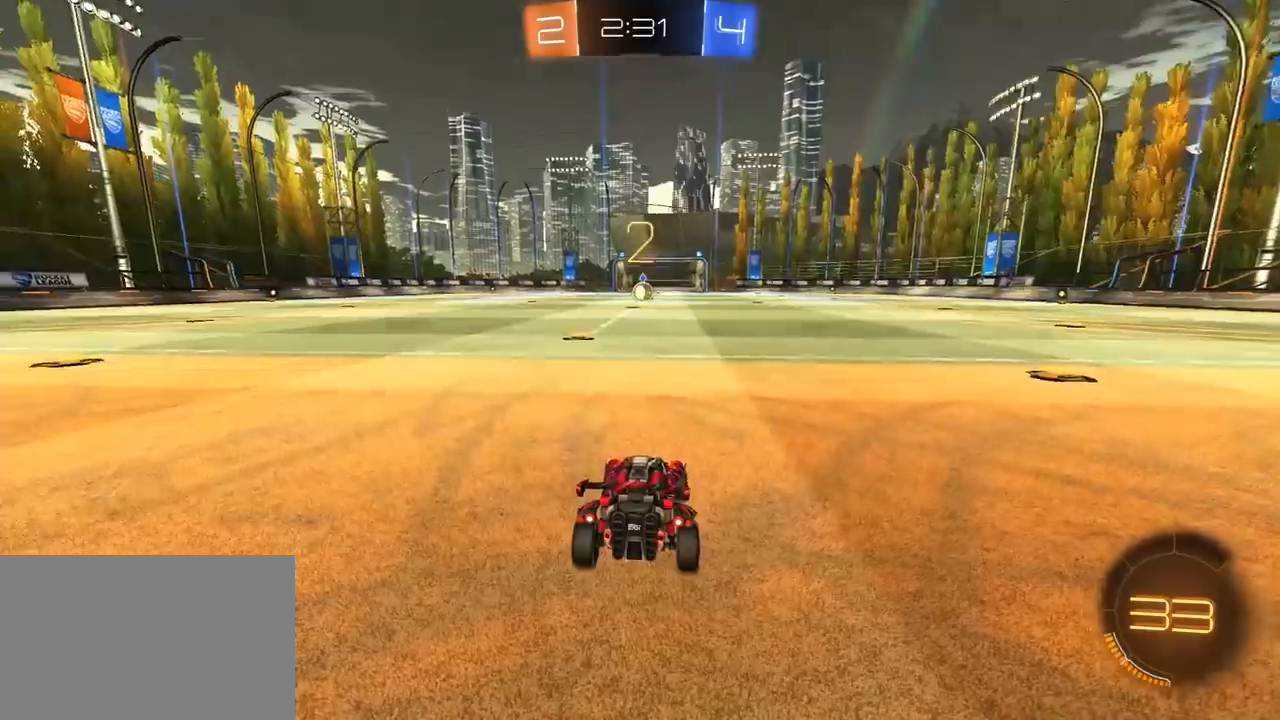
{"dt_ms": 500, "buttons": ["R1", "R2"], "left_stick": "center", "right_stick": "center", "events": []}
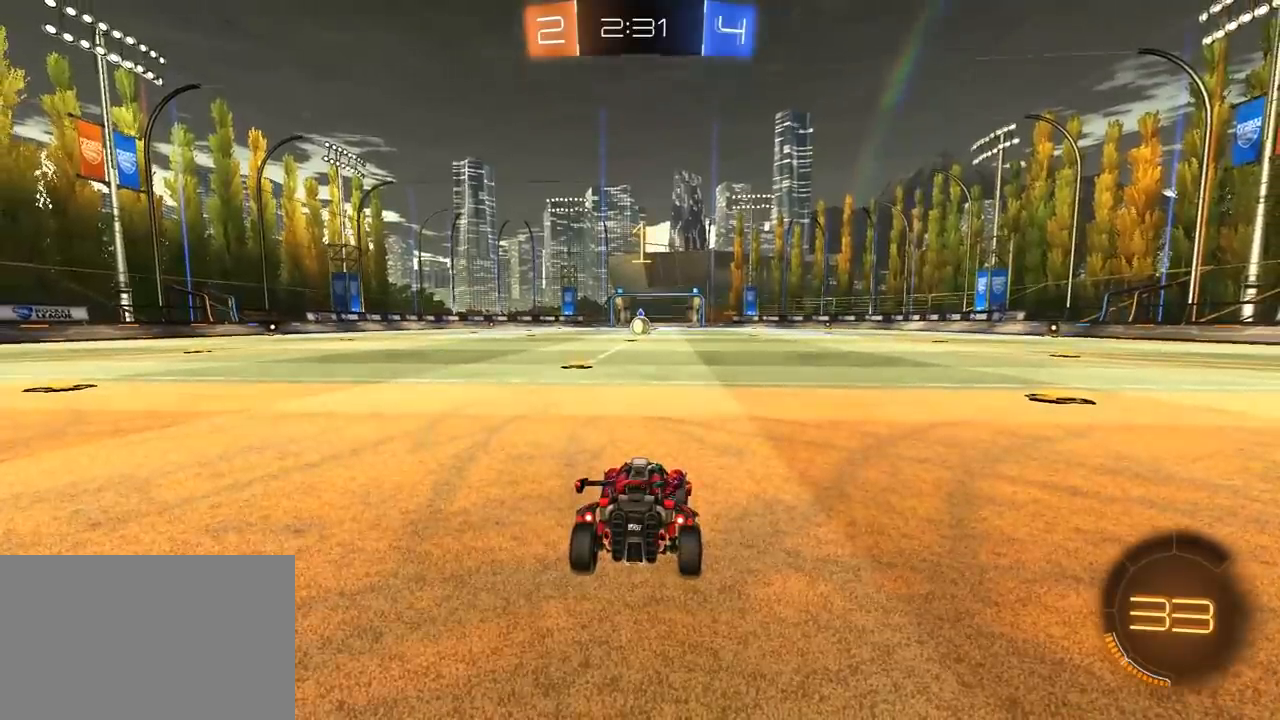
{"dt_ms": 500, "buttons": ["R1", "R2"], "left_stick": "center", "right_stick": "center", "events": []}